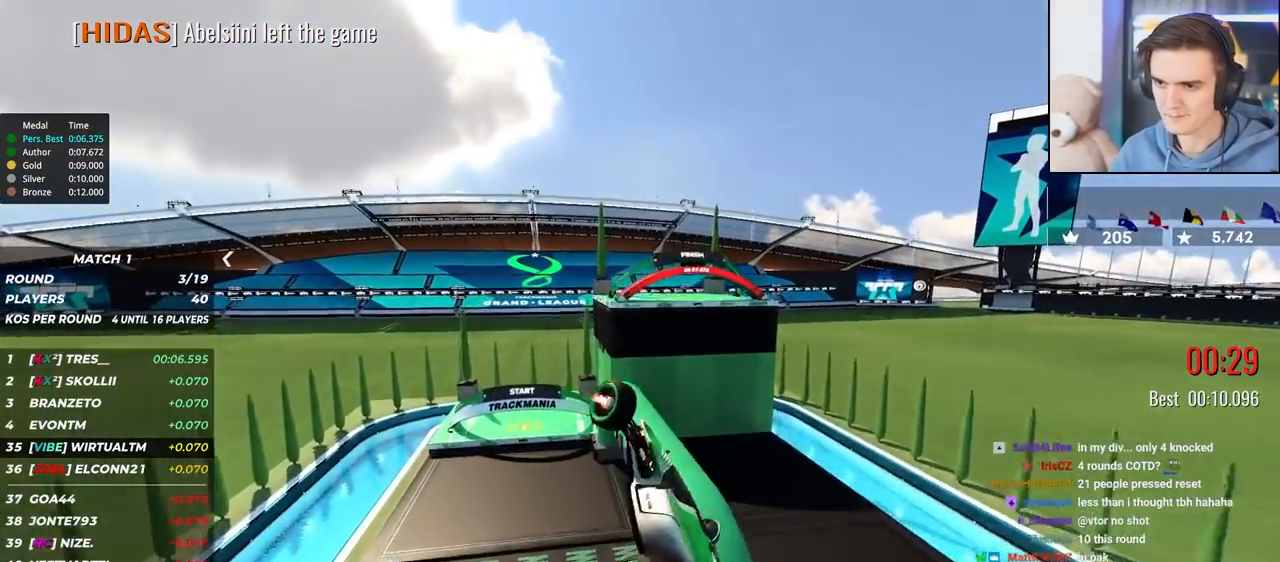
Gameplay with keyboard; each line is a JSON object with the keys held at the frame after it. "events" lists presses ("down") and releases ("up") of "brake", "down", "left", "right" and "up" between this image and that frame as [ms after this image, input, new state], when the widget could be followed in between. No other keys are recorded. Mouse input is not recorded. Key names are as the overlay labels them; some are game actions (e.g. jump) rather than physical keys.
{"keys": ["down"], "events": [[67, "up", "down"], [217, "up", "up"], [450, "down", "down"]]}
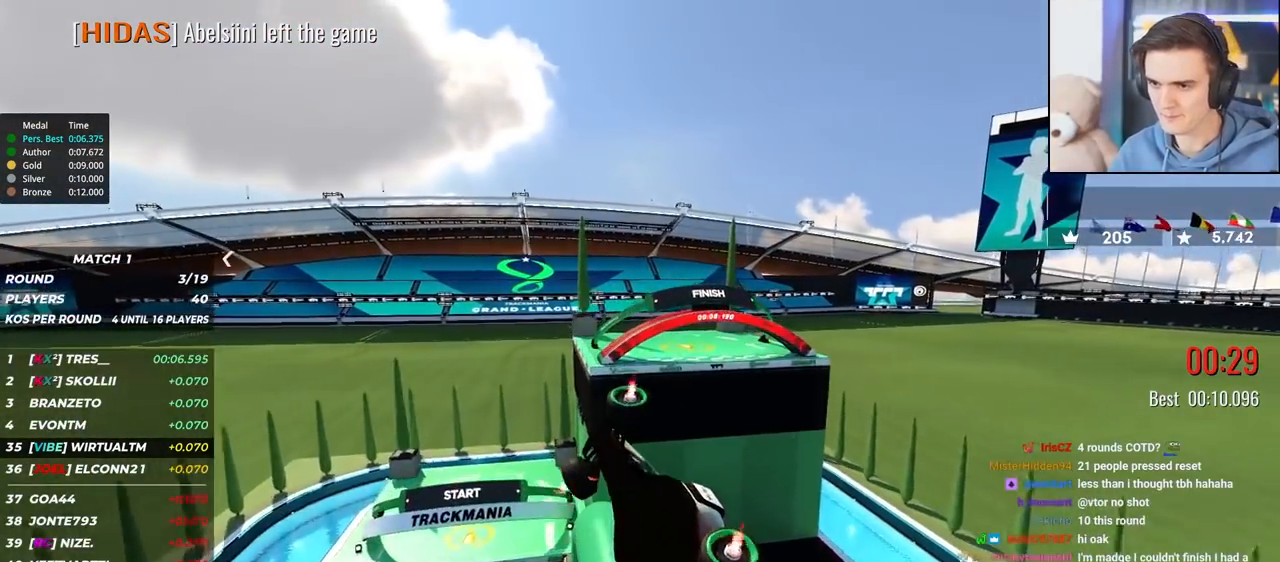
{"keys": ["up"], "events": [[183, "down", "up"], [317, "up", "down"]]}
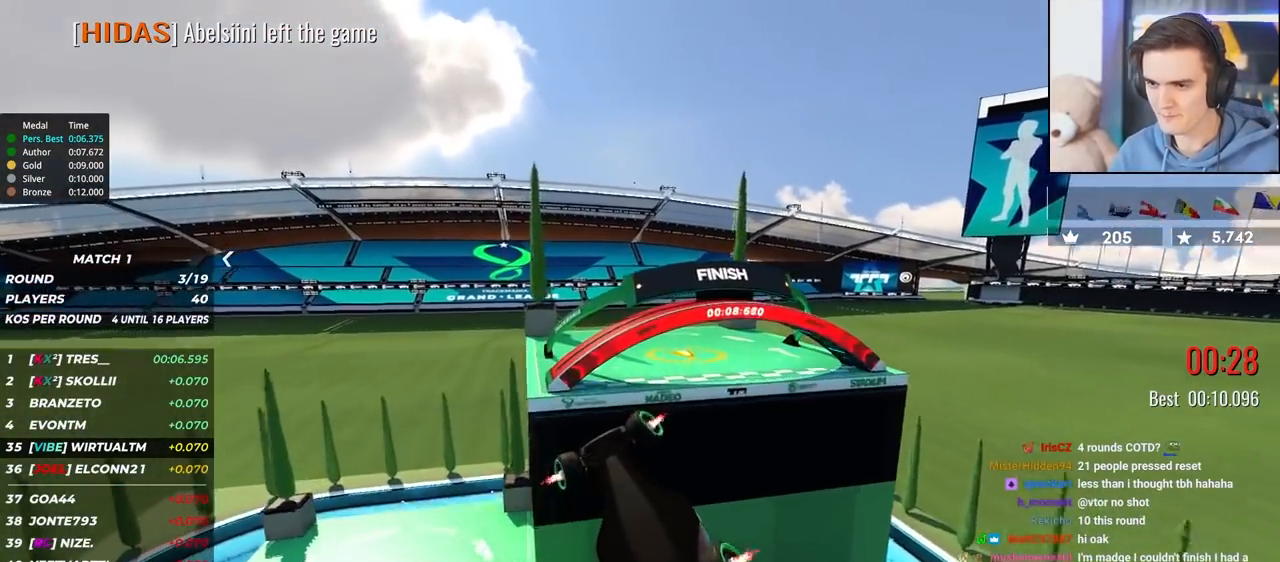
{"keys": ["up"], "events": [[17, "up", "up"], [117, "up", "down"], [200, "up", "up"], [250, "up", "down"]]}
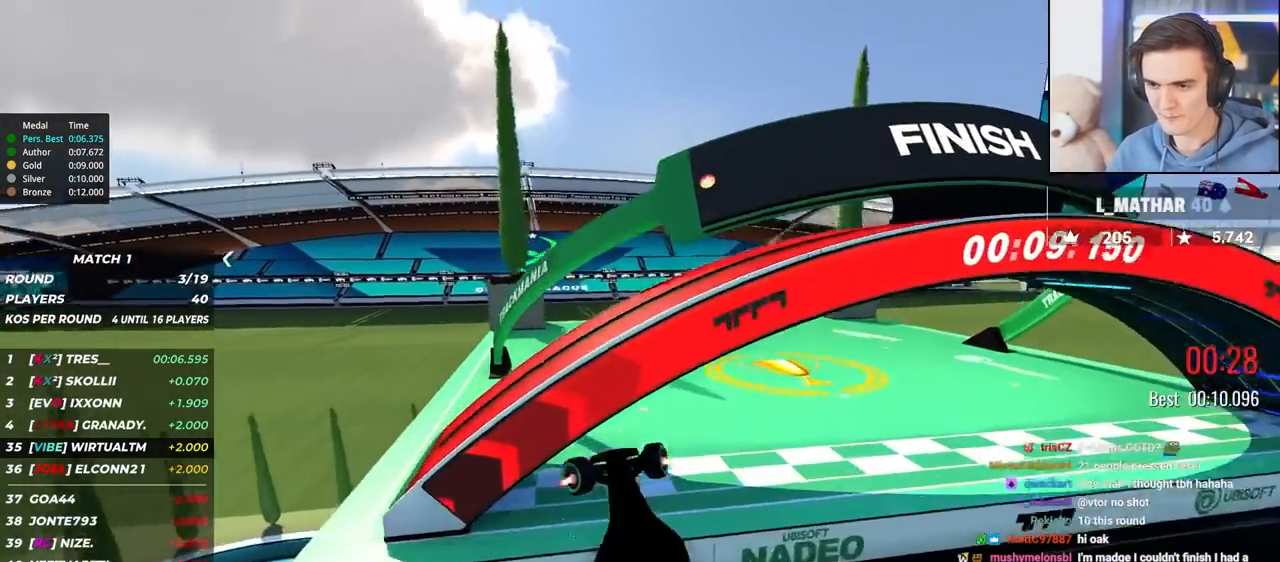
{"keys": ["down"], "events": [[367, "up", "up"], [450, "down", "down"]]}
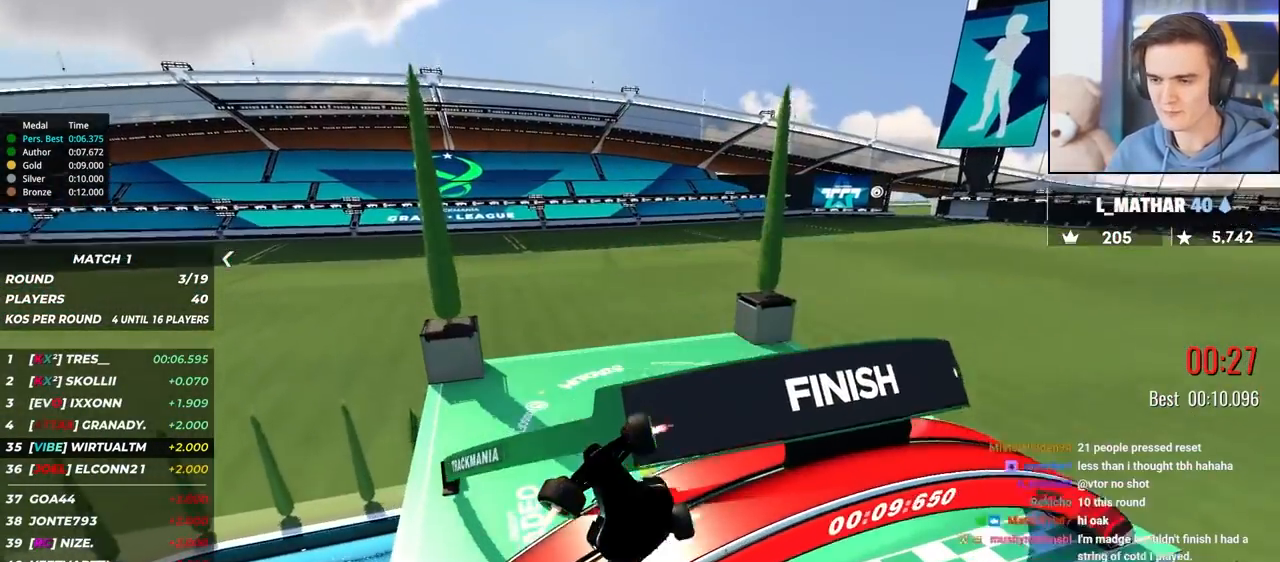
{"keys": ["down"], "events": [[217, "down", "up"], [317, "down", "down"], [367, "down", "up"], [417, "down", "down"]]}
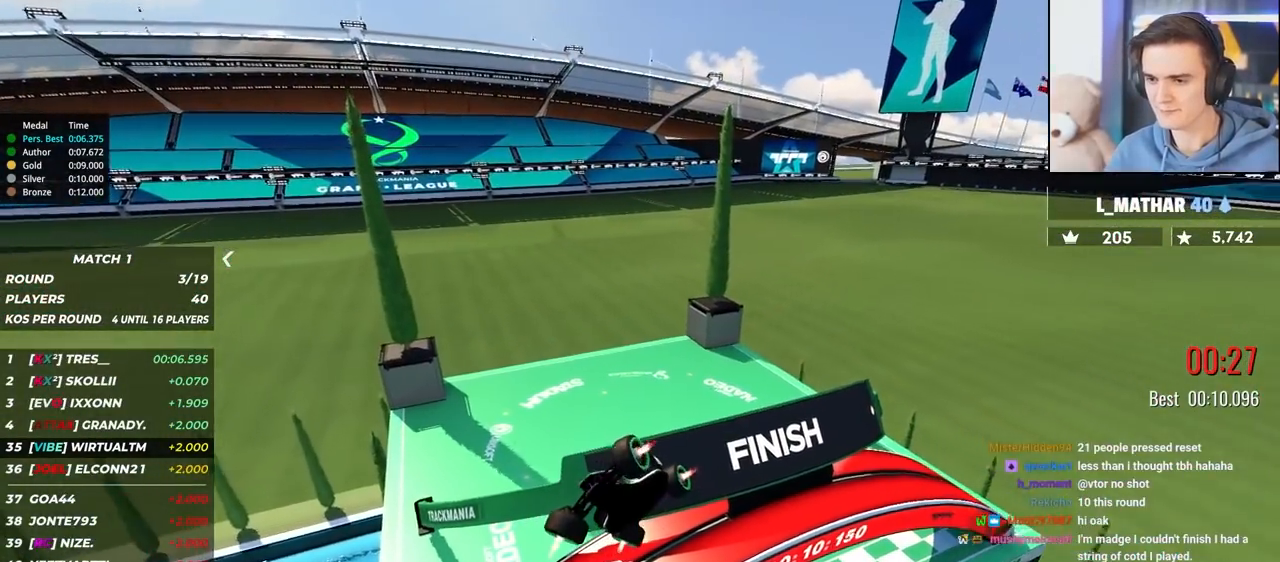
{"keys": ["down"], "events": []}
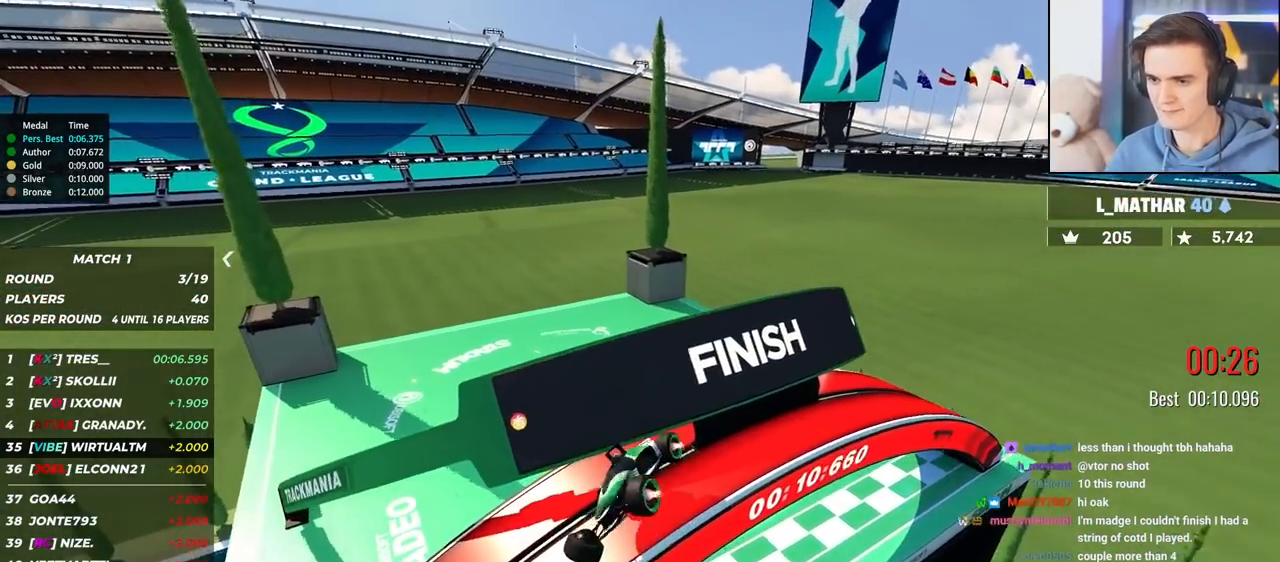
{"keys": ["down", "right"], "events": [[67, "right", "down"], [117, "right", "up"], [350, "right", "down"]]}
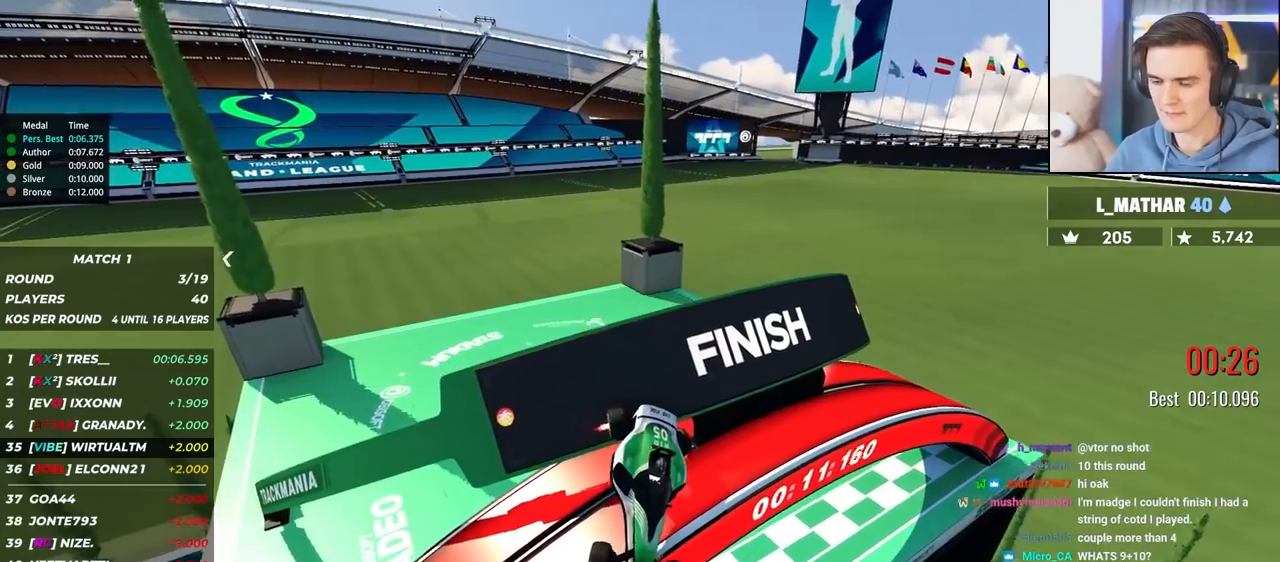
{"keys": ["down", "right"], "events": []}
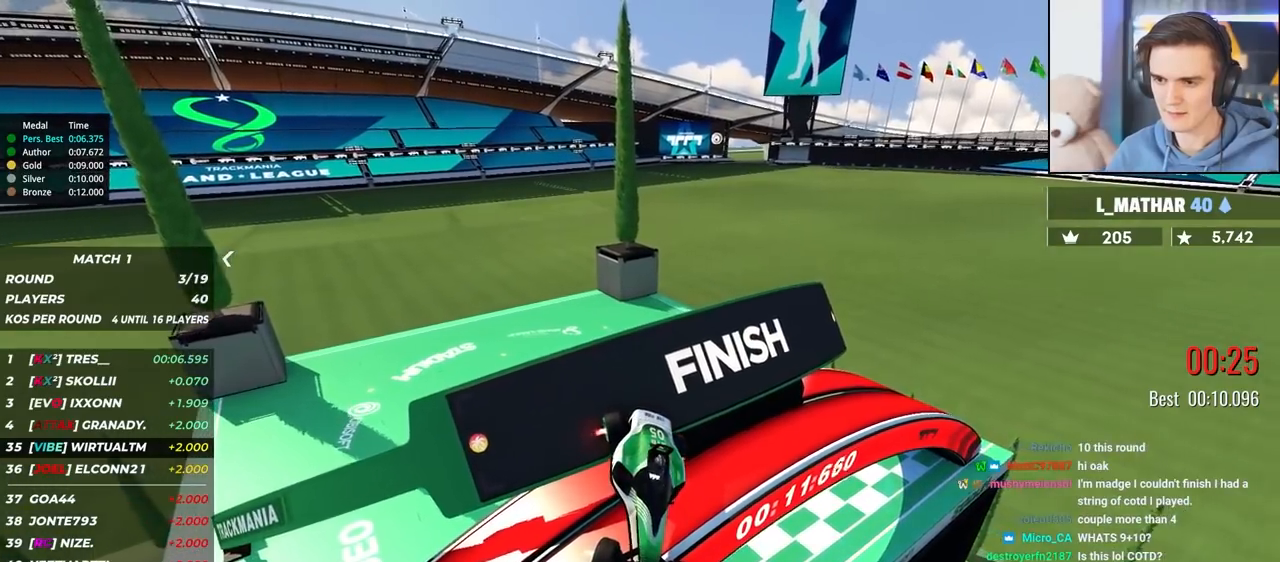
{"keys": ["down", "left"], "events": [[50, "down", "up"], [50, "right", "up"], [100, "down", "down"], [150, "down", "up"], [250, "down", "down"], [383, "left", "down"]]}
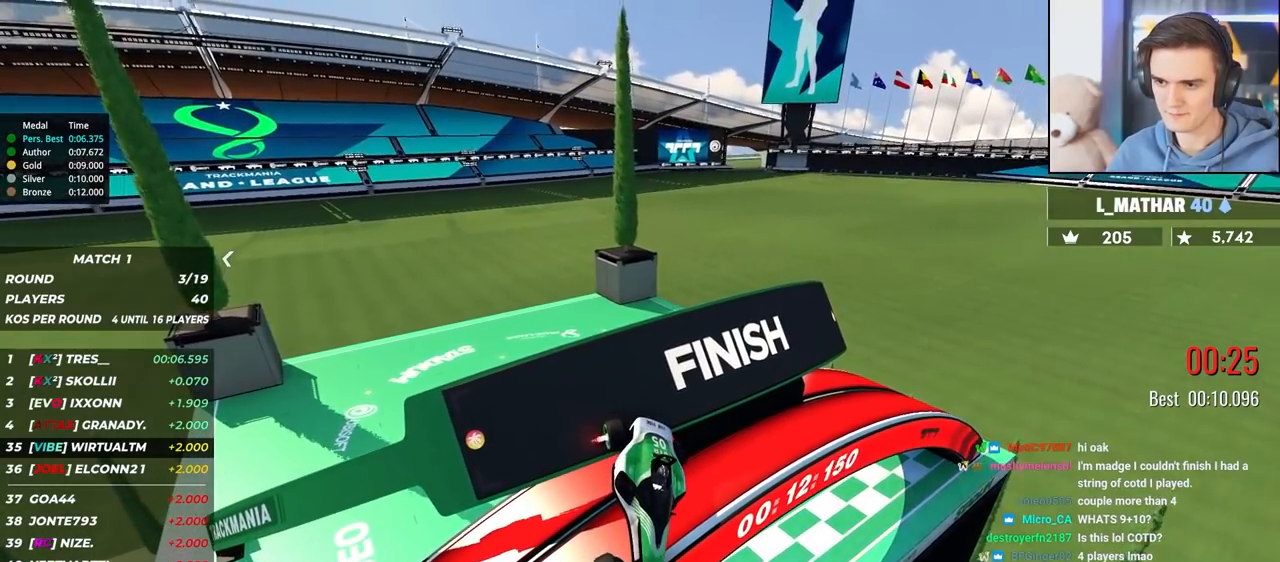
{"keys": ["down", "left"], "events": []}
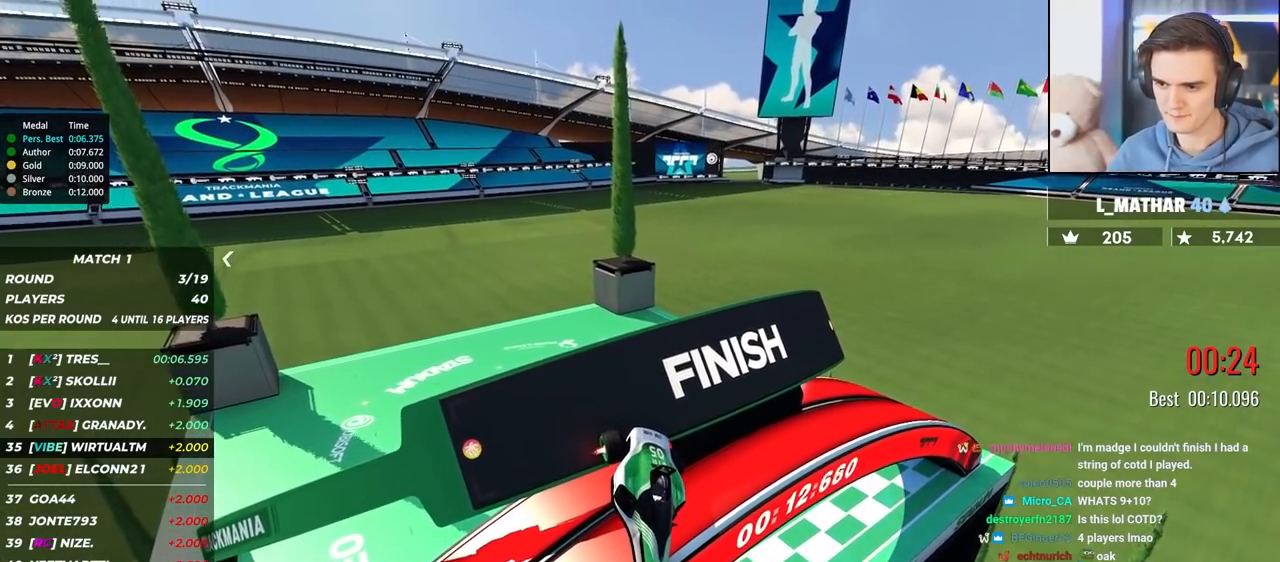
{"keys": ["right"], "events": [[317, "down", "up"], [317, "left", "up"], [417, "right", "down"]]}
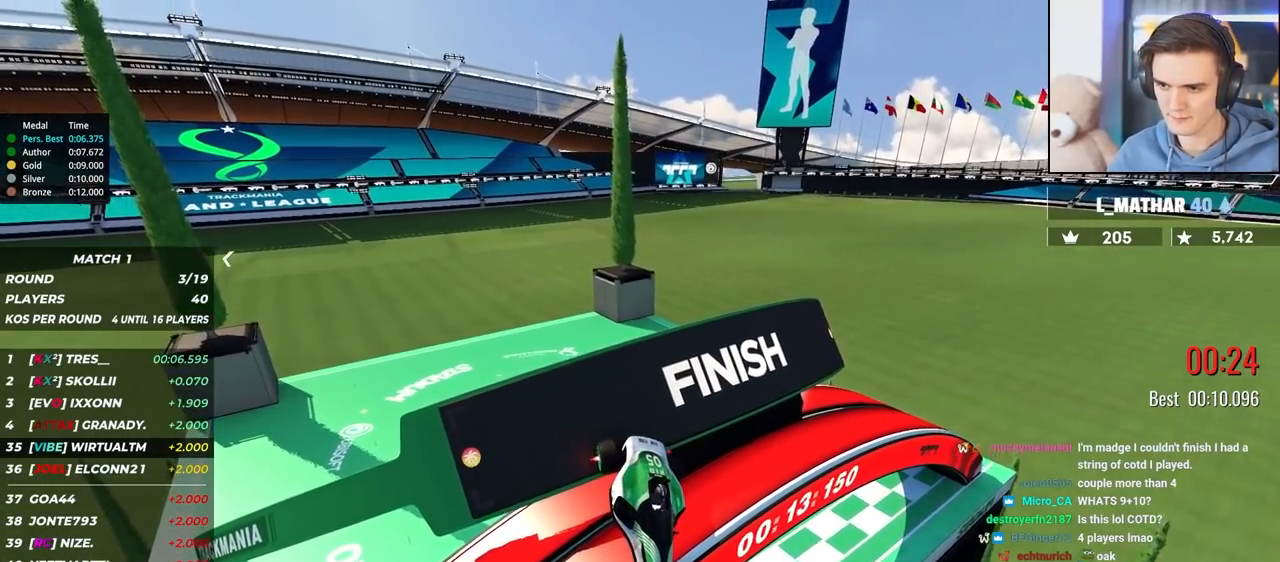
{"keys": ["down", "left"], "events": [[17, "up", "down"], [100, "up", "up"], [233, "right", "up"], [250, "down", "down"], [250, "left", "down"]]}
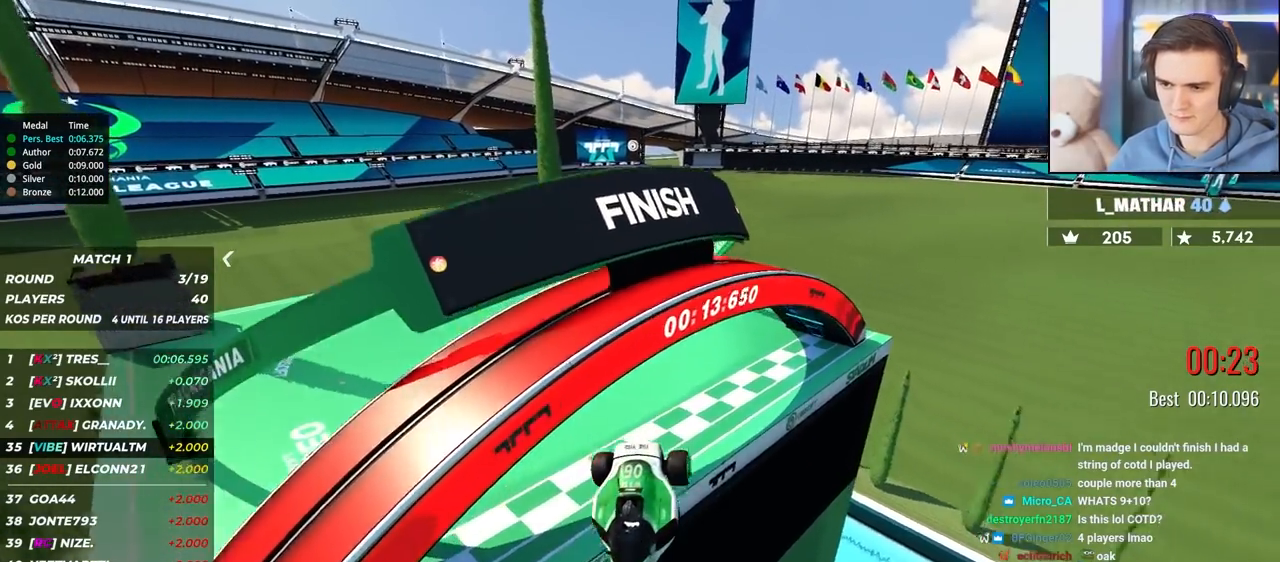
{"keys": ["up"], "events": [[217, "down", "up"], [217, "left", "up"], [267, "up", "down"]]}
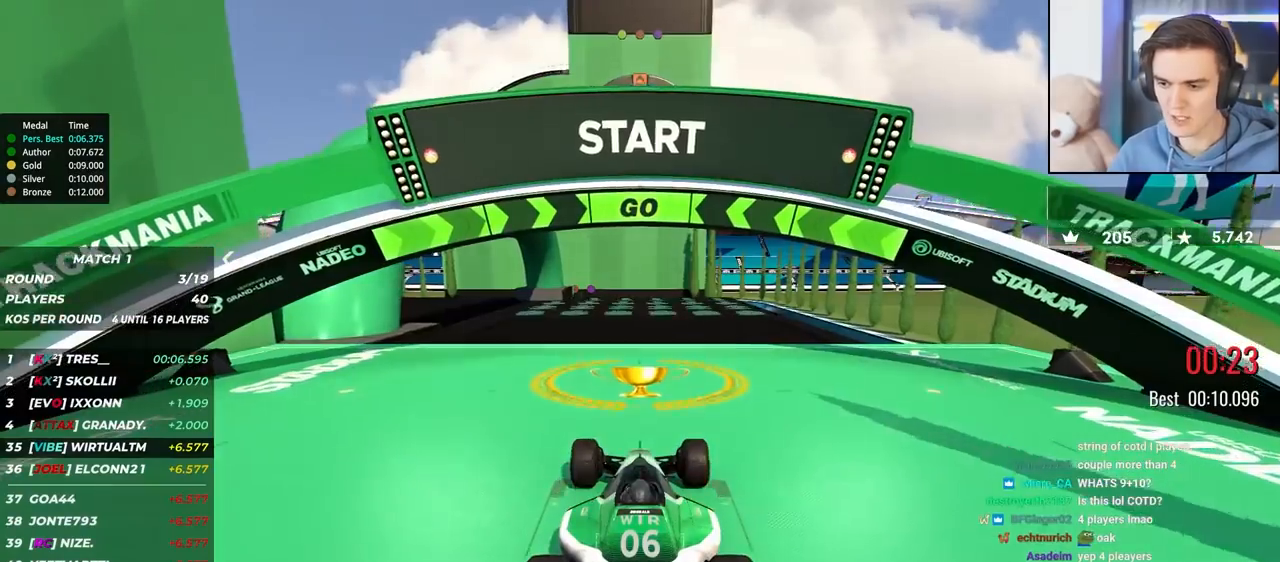
{"keys": ["up"], "events": [[183, "left", "down"], [267, "left", "up"], [367, "left", "down"], [417, "left", "up"]]}
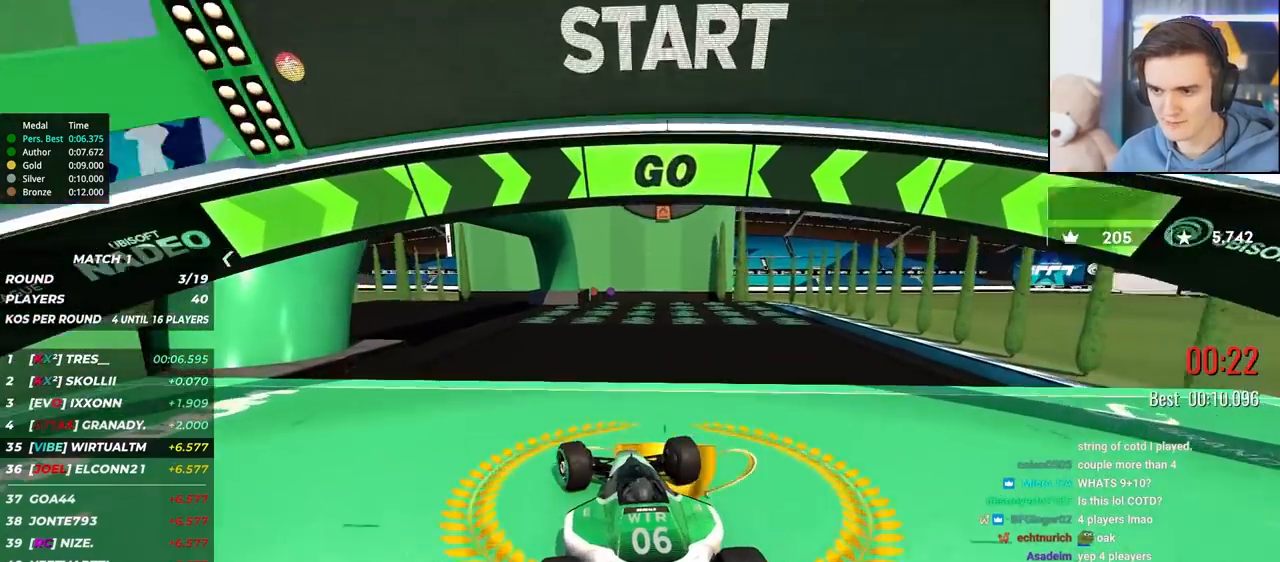
{"keys": ["up"], "events": []}
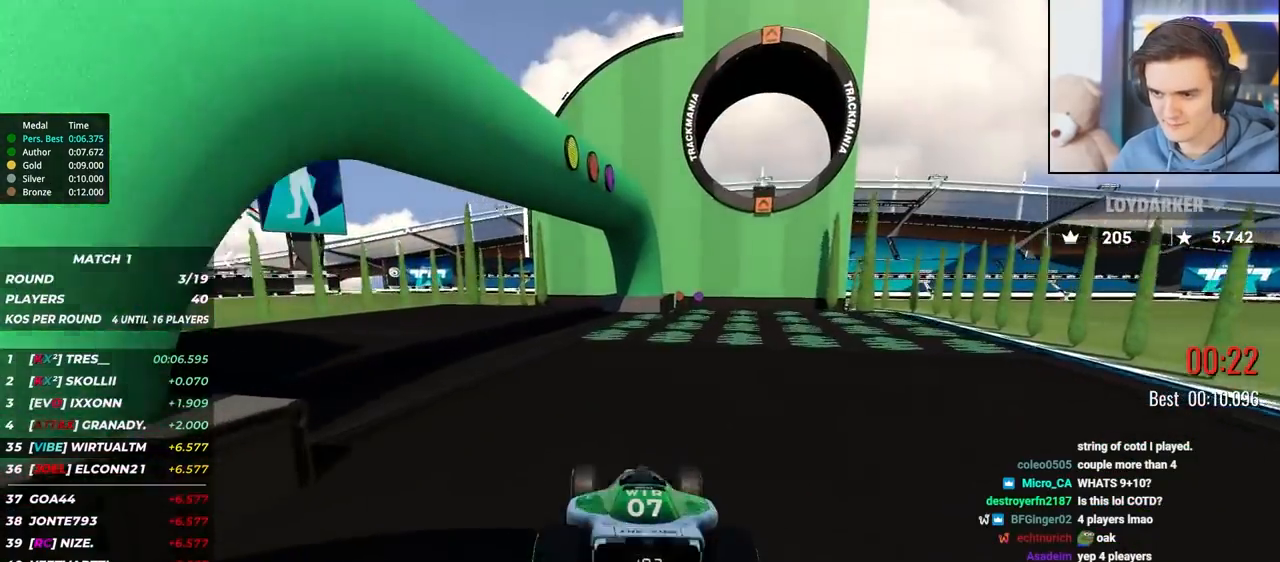
{"keys": ["up"], "events": []}
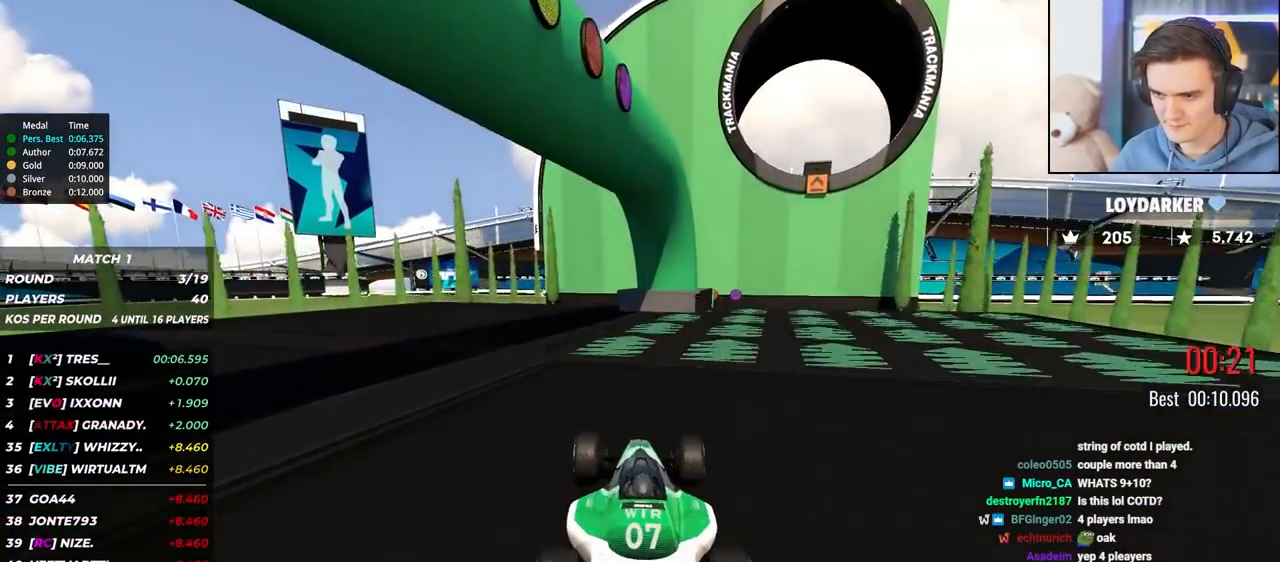
{"keys": ["up"], "events": [[183, "left", "down"], [233, "left", "up"], [417, "right", "down"], [467, "right", "up"]]}
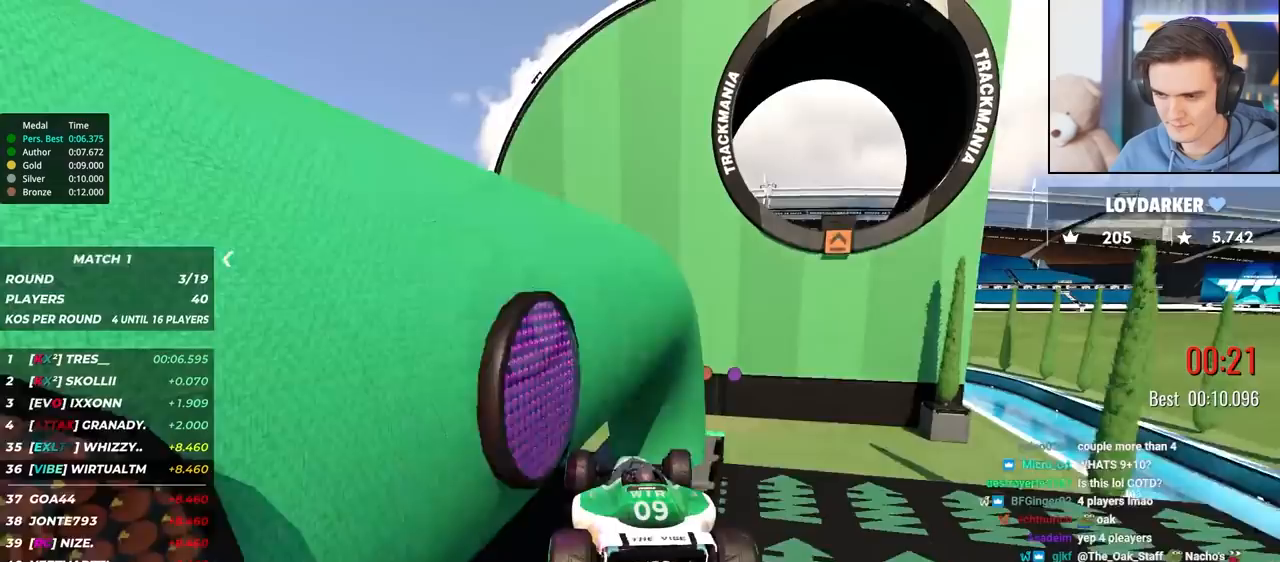
{"keys": ["right"], "events": [[200, "up", "up"], [383, "down", "down"], [433, "down", "up"], [483, "right", "down"]]}
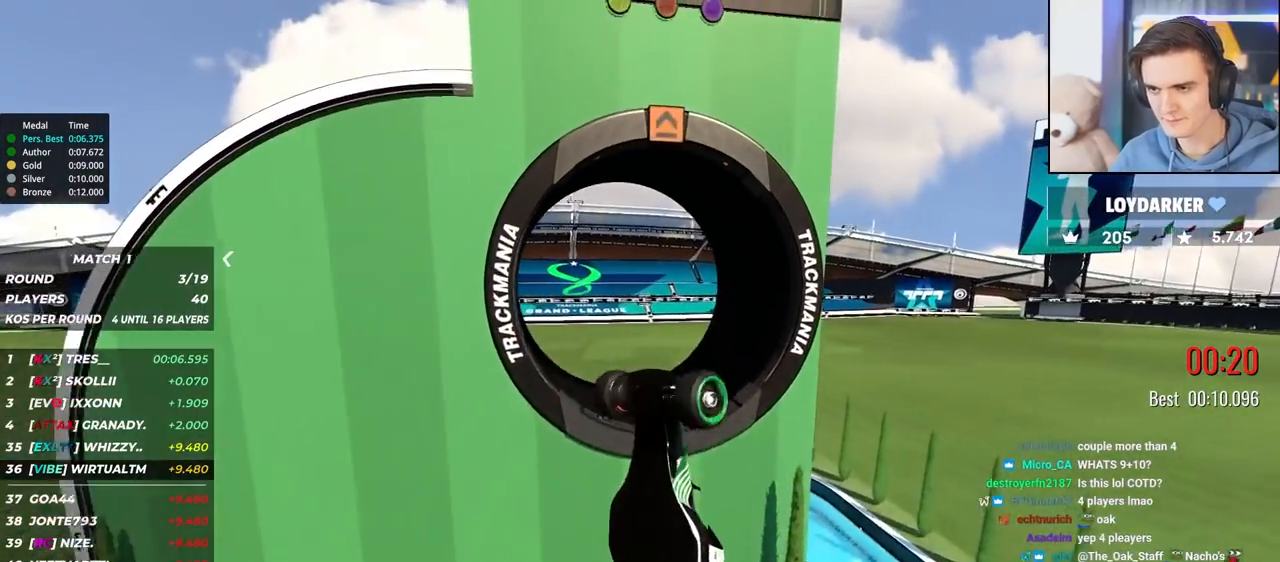
{"keys": ["right"], "events": []}
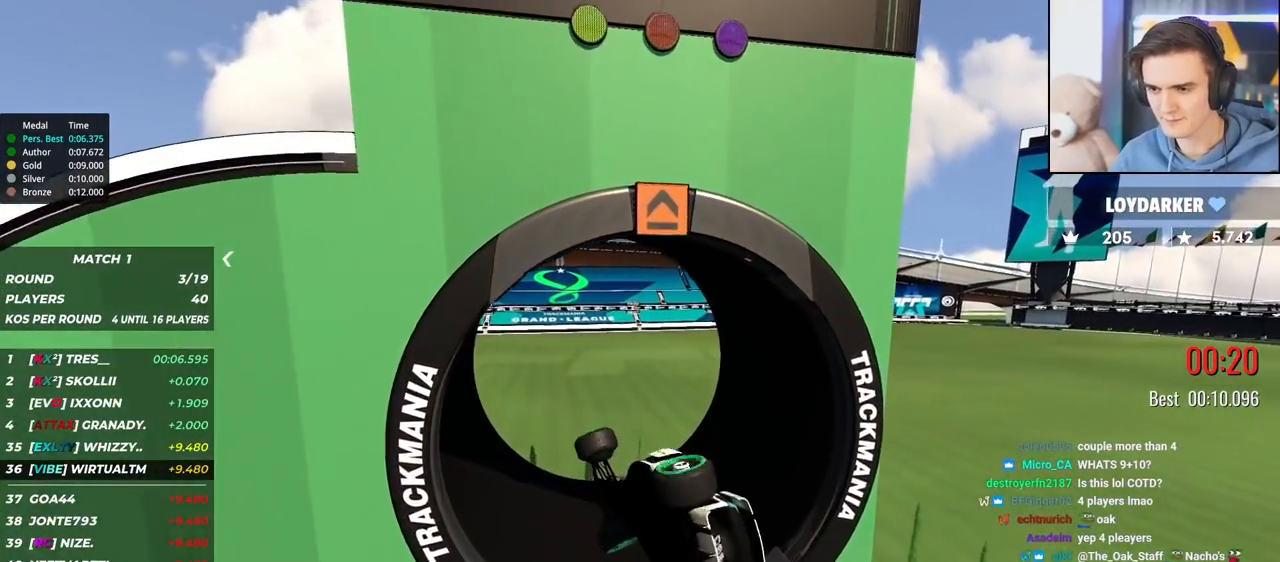
{"keys": [], "events": [[467, "right", "up"]]}
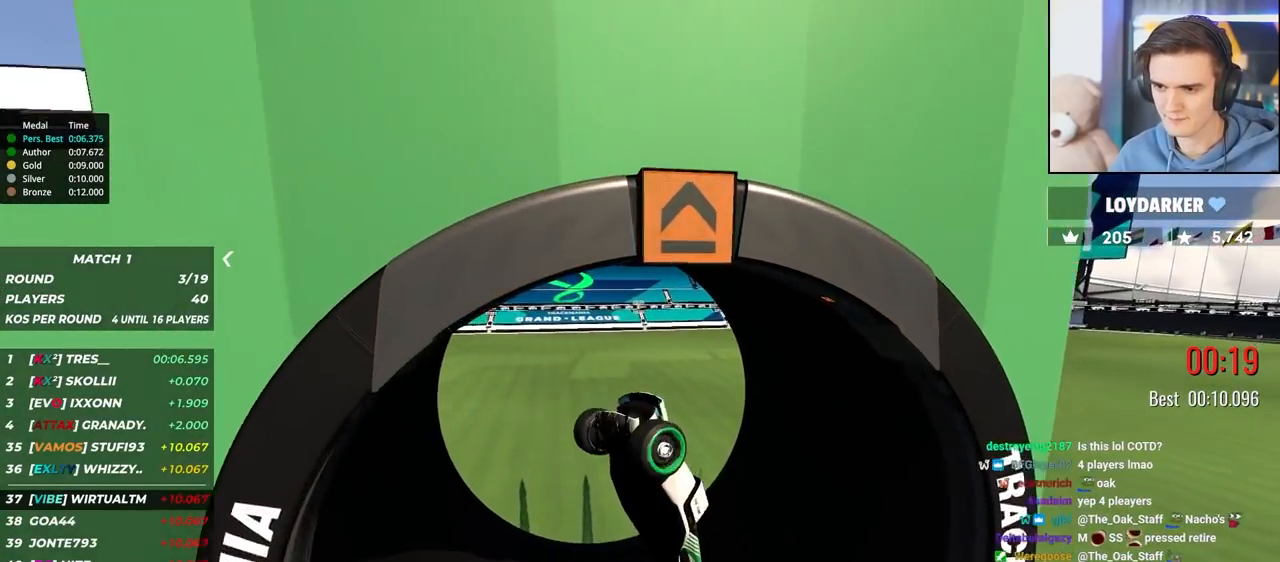
{"keys": [], "events": [[383, "left", "down"], [483, "left", "up"]]}
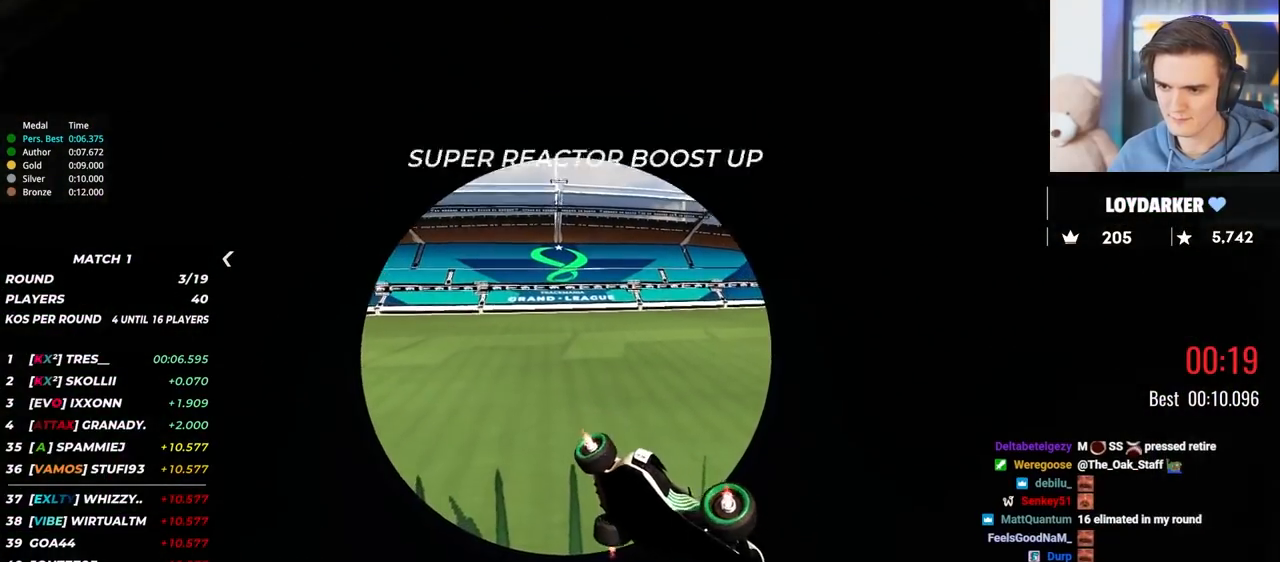
{"keys": [], "events": [[300, "down", "down"], [400, "down", "up"]]}
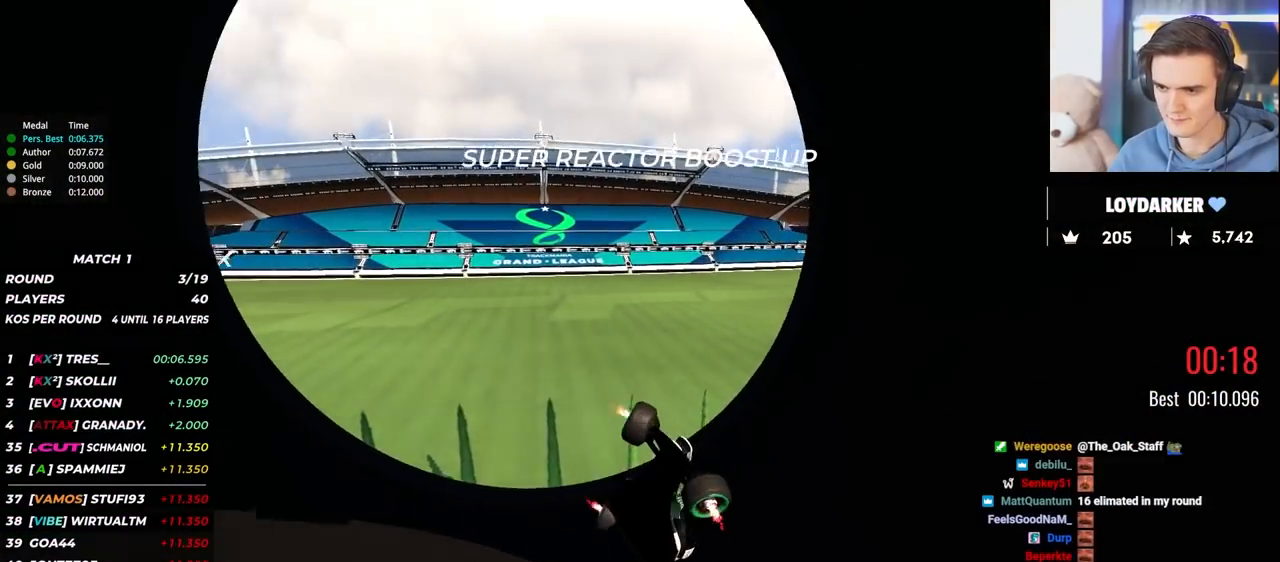
{"keys": ["up"], "events": [[317, "up", "down"]]}
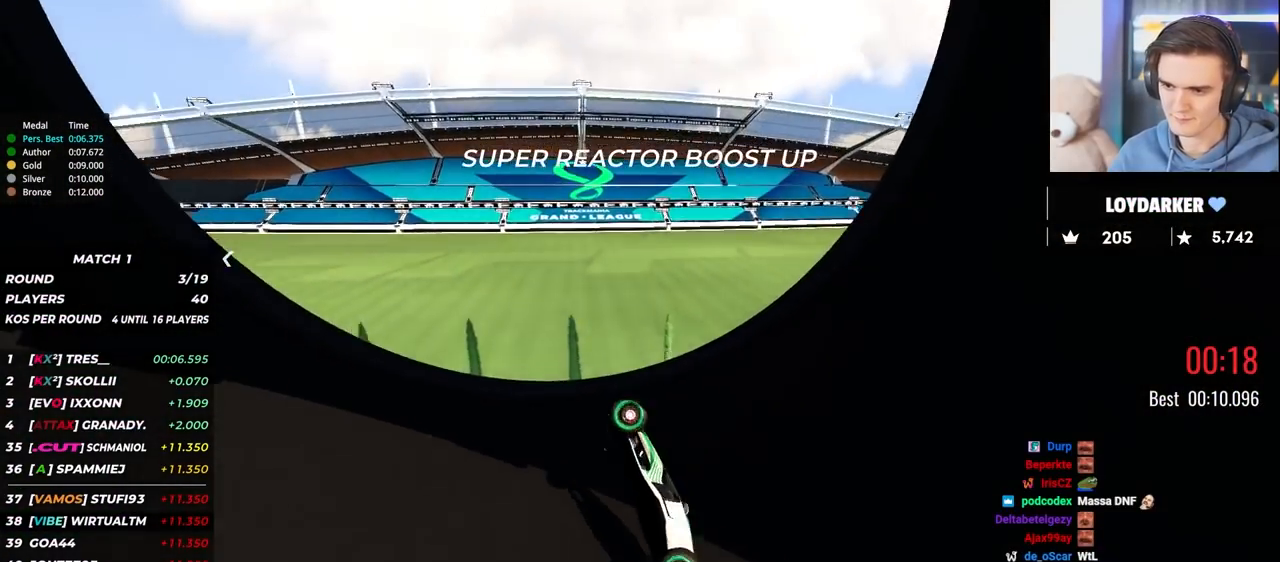
{"keys": ["down"], "events": [[50, "up", "up"], [200, "down", "down"]]}
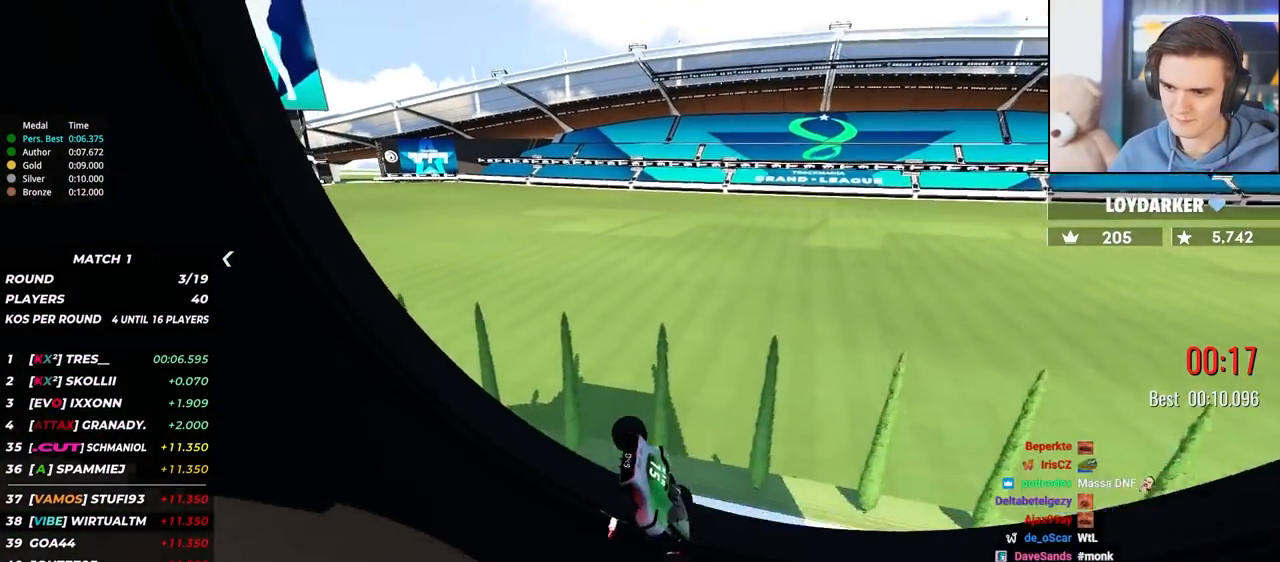
{"keys": ["left"], "events": [[167, "down", "up"], [283, "up", "down"], [450, "up", "up"], [500, "left", "down"]]}
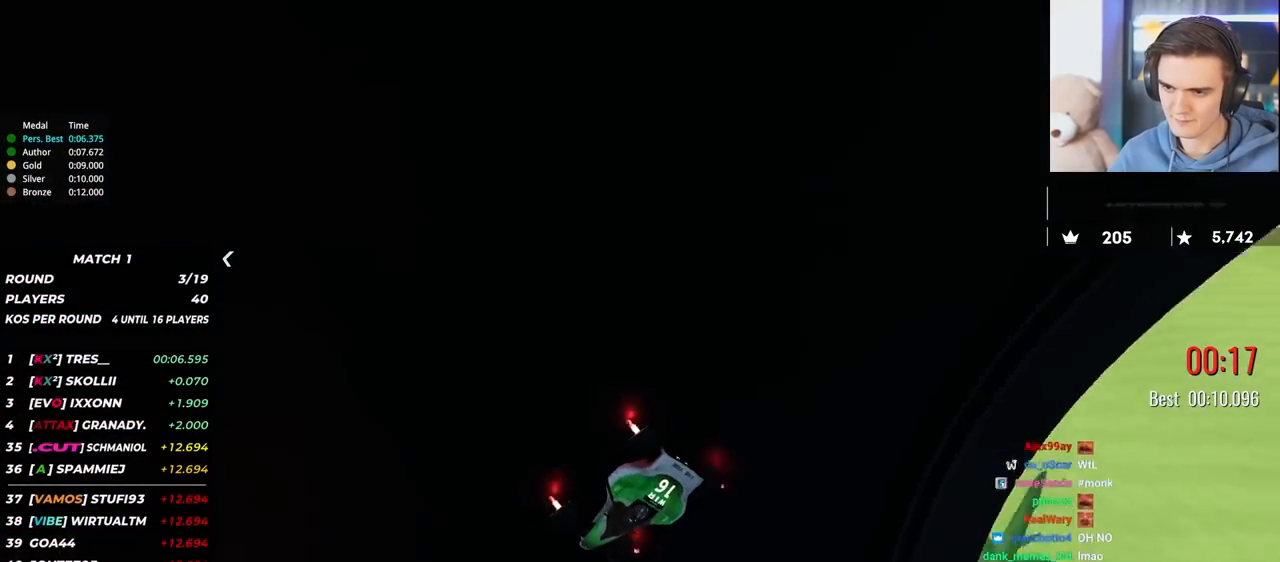
{"keys": ["up"], "events": [[100, "up", "down"], [267, "left", "up"]]}
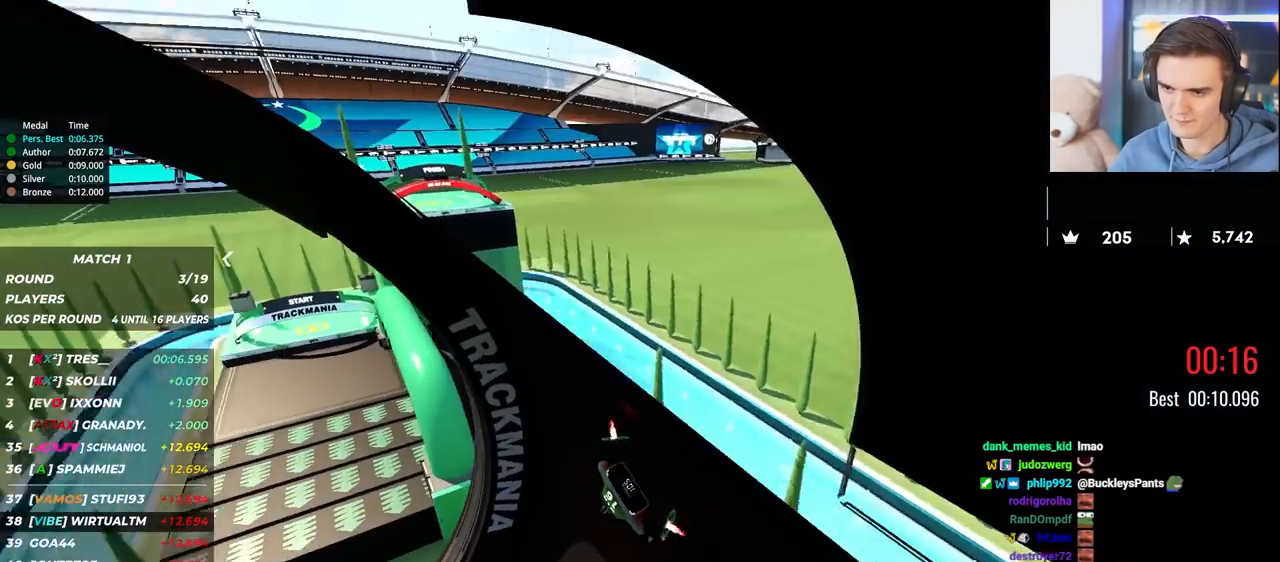
{"keys": ["left"], "events": [[50, "left", "down"], [50, "up", "up"], [200, "up", "down"], [433, "up", "up"]]}
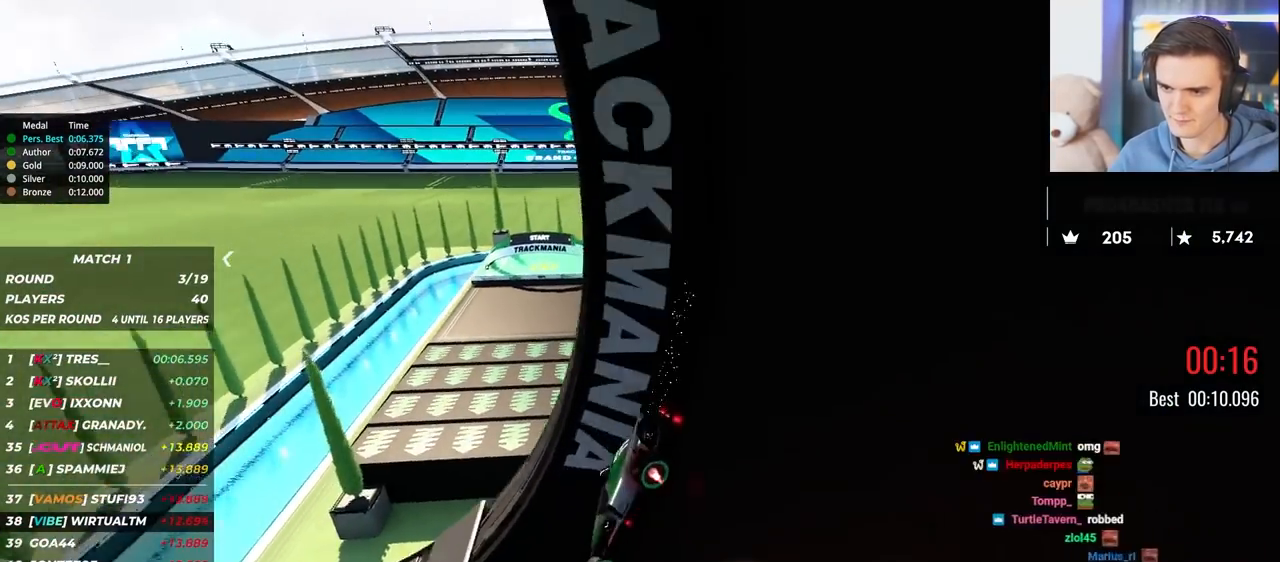
{"keys": ["left"], "events": [[300, "left", "up"], [400, "left", "down"]]}
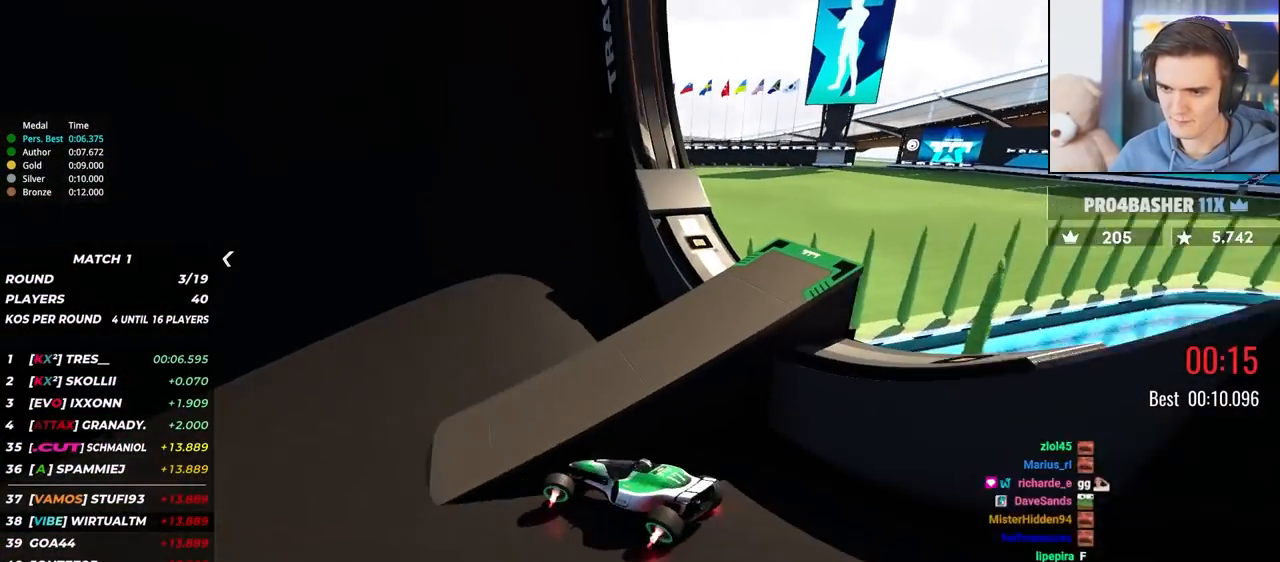
{"keys": ["down", "right"], "events": [[267, "down", "down"], [267, "left", "up"], [267, "right", "down"]]}
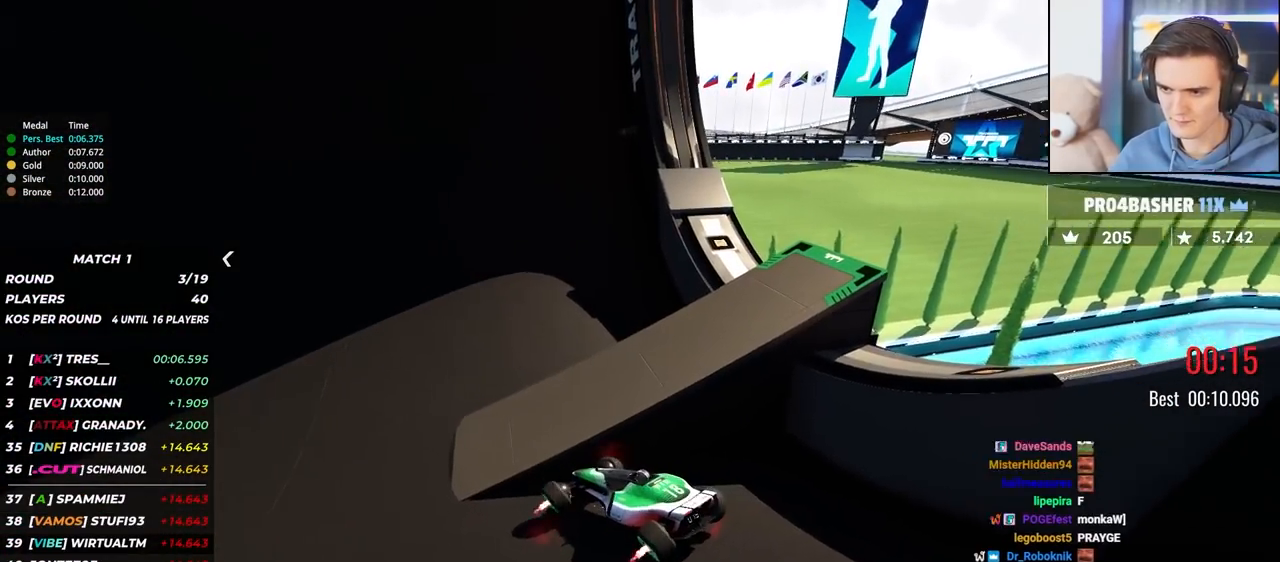
{"keys": ["left", "up"], "events": [[333, "down", "up"], [333, "right", "up"], [383, "left", "down"], [433, "up", "down"]]}